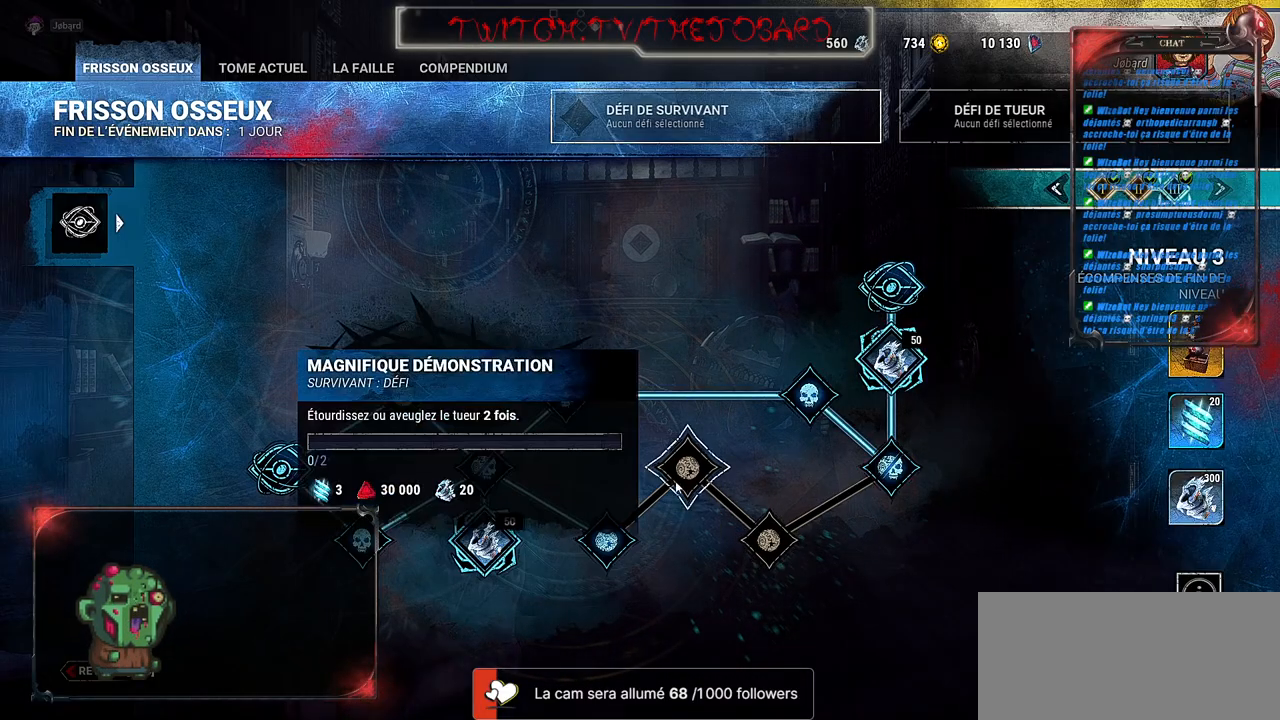
Gameplay with keyboard and mouse; each line is a JSON object with the keys and mouse buttons held at the frame after it. "events" lists presses ("down") and releases ("up") of "a", "ctrl", "d", "e", "f", "q", "r", "s", "shift", "space", "tab", "z", "mouse_left", "mouse_wheel", "mouse_right", "mouse_mb4" and "mouse_mb5" between this image and that frame as [ms after this image, input, new state], when the widget could be followed in between. "mouse_left", "mouse_wheel", "mouse_right", "mouse_mb4", "mouse_mb5" = the "left", "wheel", "right", "mb4", "mb5" buttons of the "mouse" list. No other keys are recorded. "wheel" means that the mouse wheel is clicked or scrolled. Mouse movement is not recorded.
{"keys": [], "mouse": [], "events": [[333, "mouse_left", "down"], [450, "mouse_left", "up"]]}
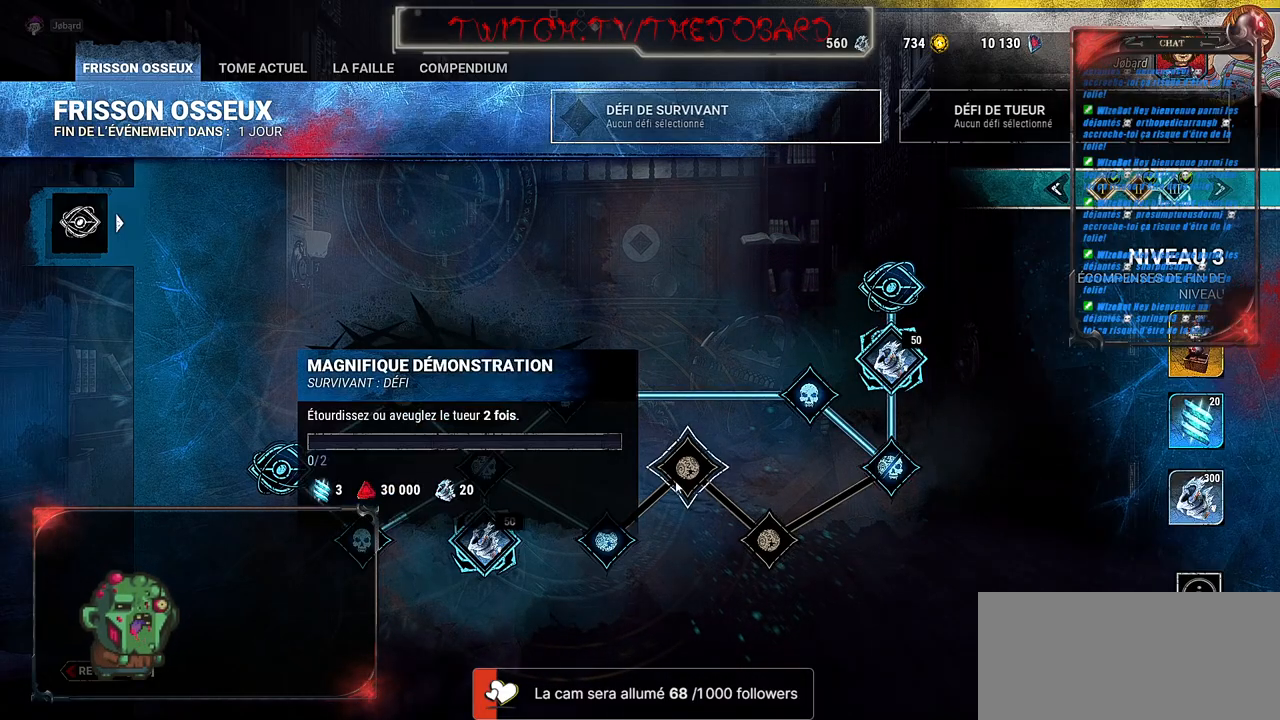
{"keys": [], "mouse": [], "events": []}
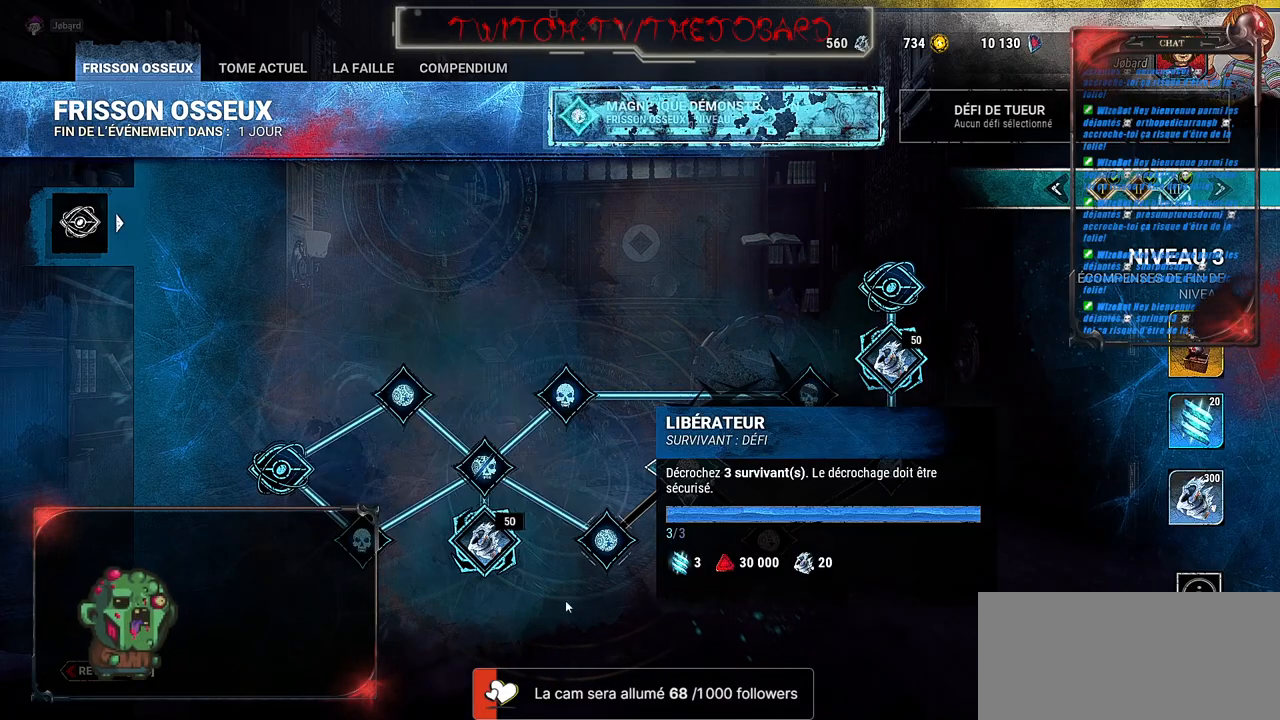
{"keys": [], "mouse": [], "events": []}
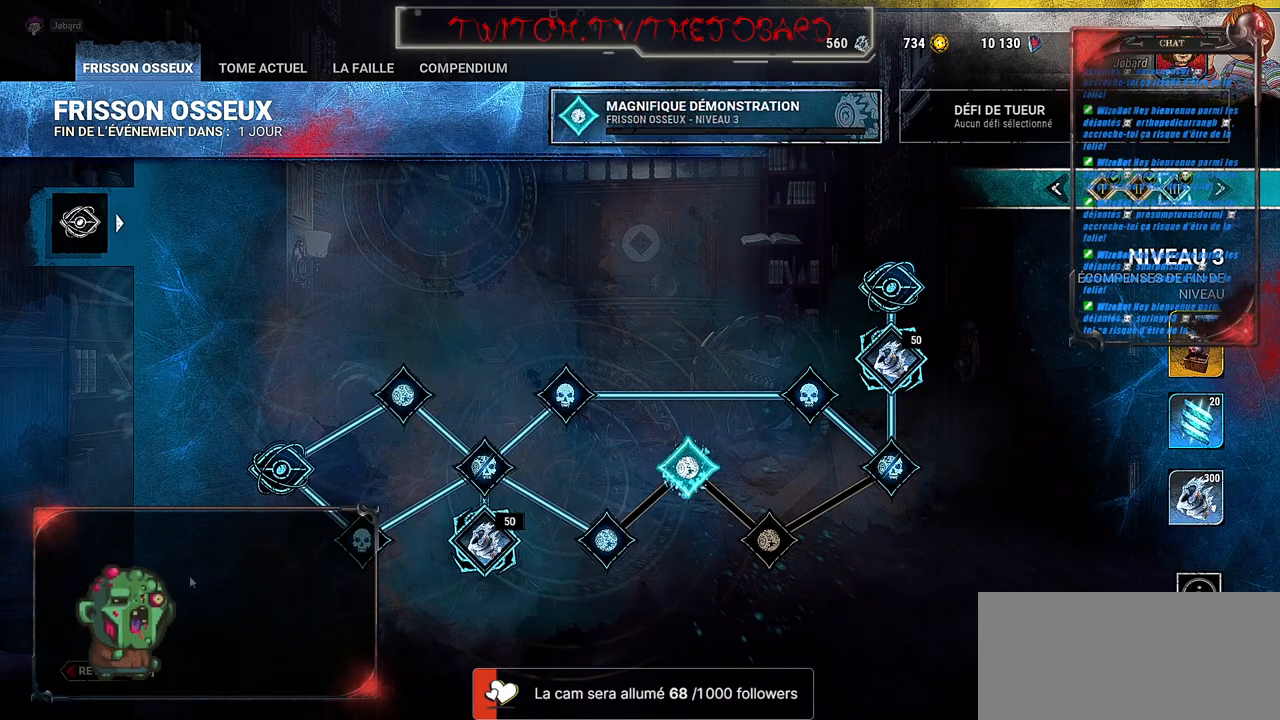
{"keys": [], "mouse": [], "events": []}
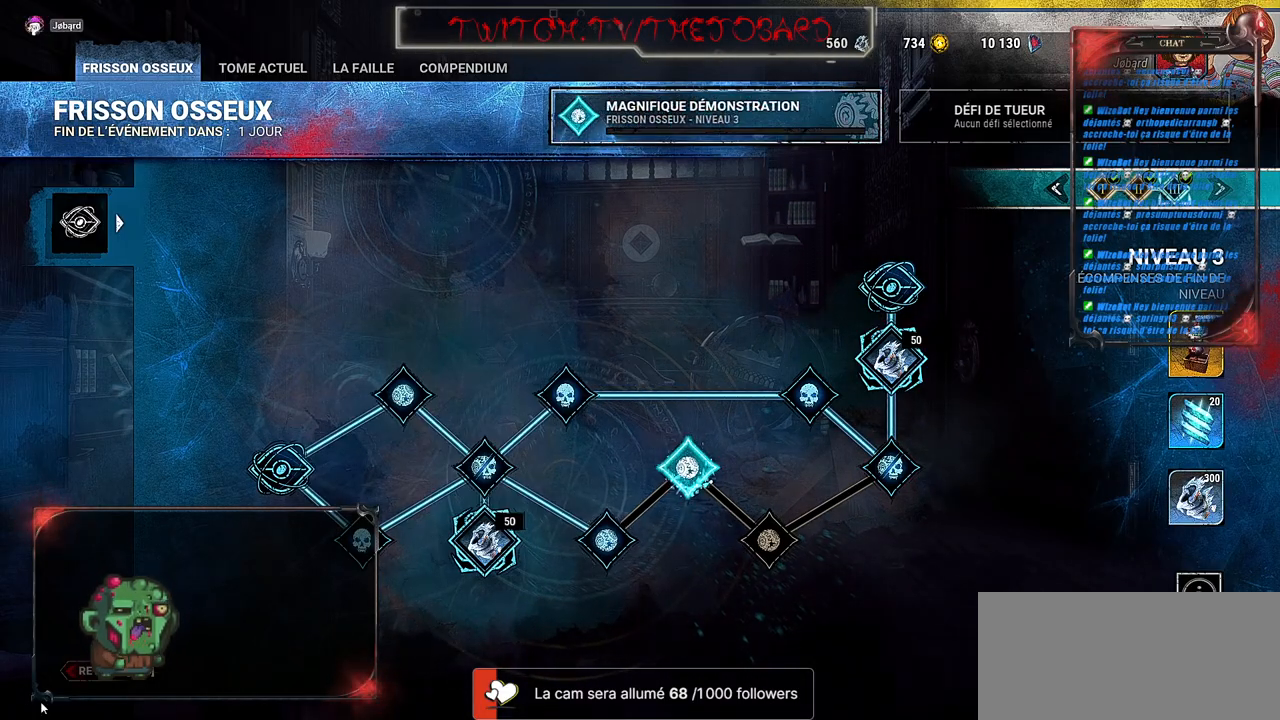
{"keys": [], "mouse": [], "events": []}
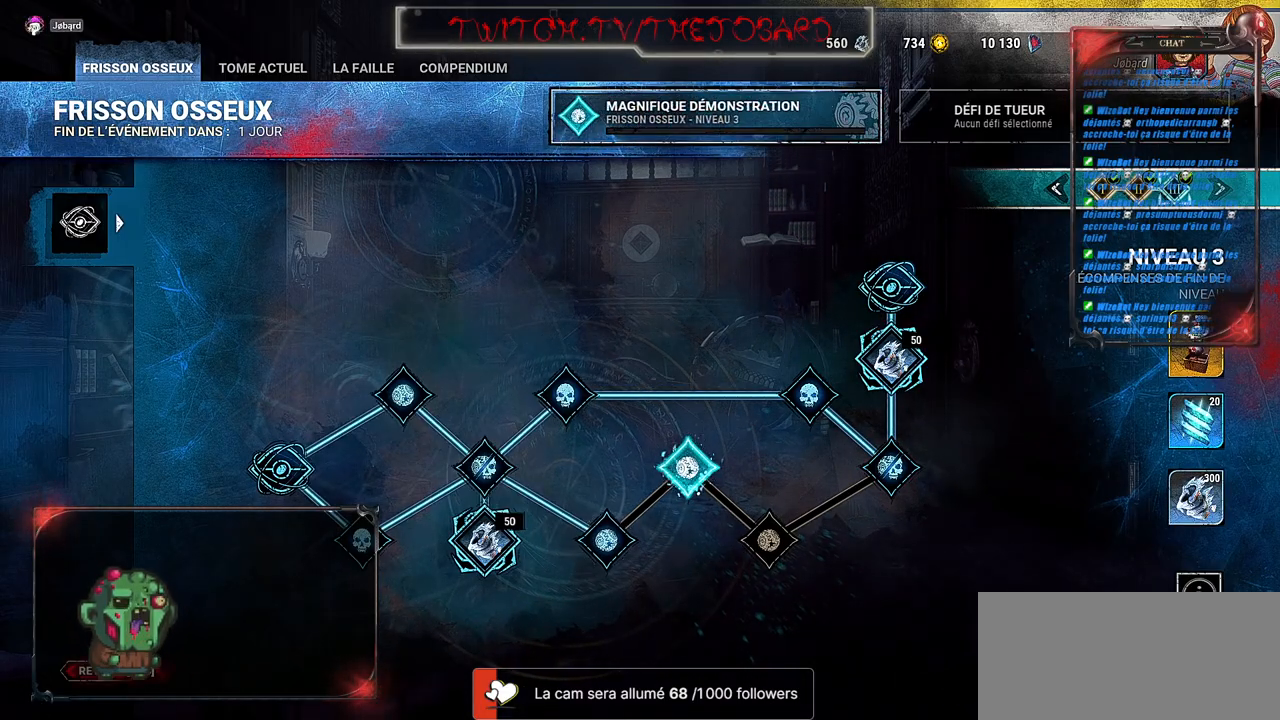
{"keys": [], "mouse": [], "events": []}
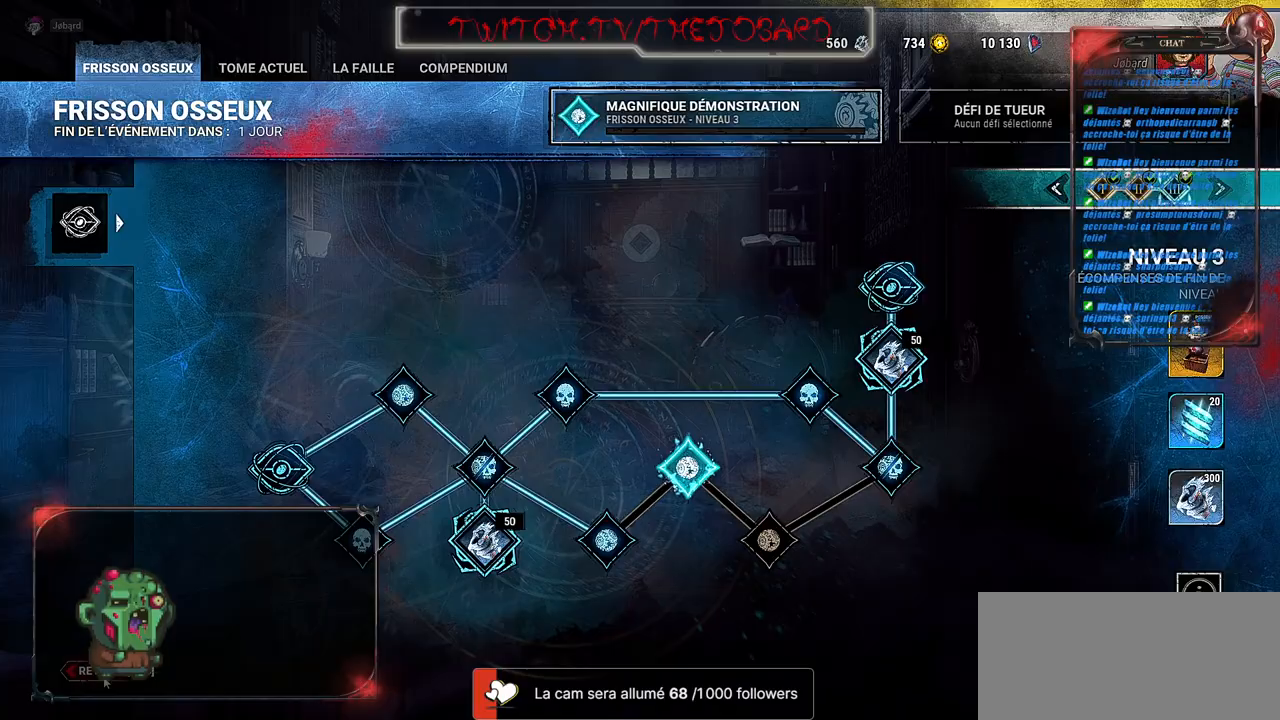
{"keys": [], "mouse": [], "events": [[33, "mouse_left", "down"], [166, "mouse_left", "up"]]}
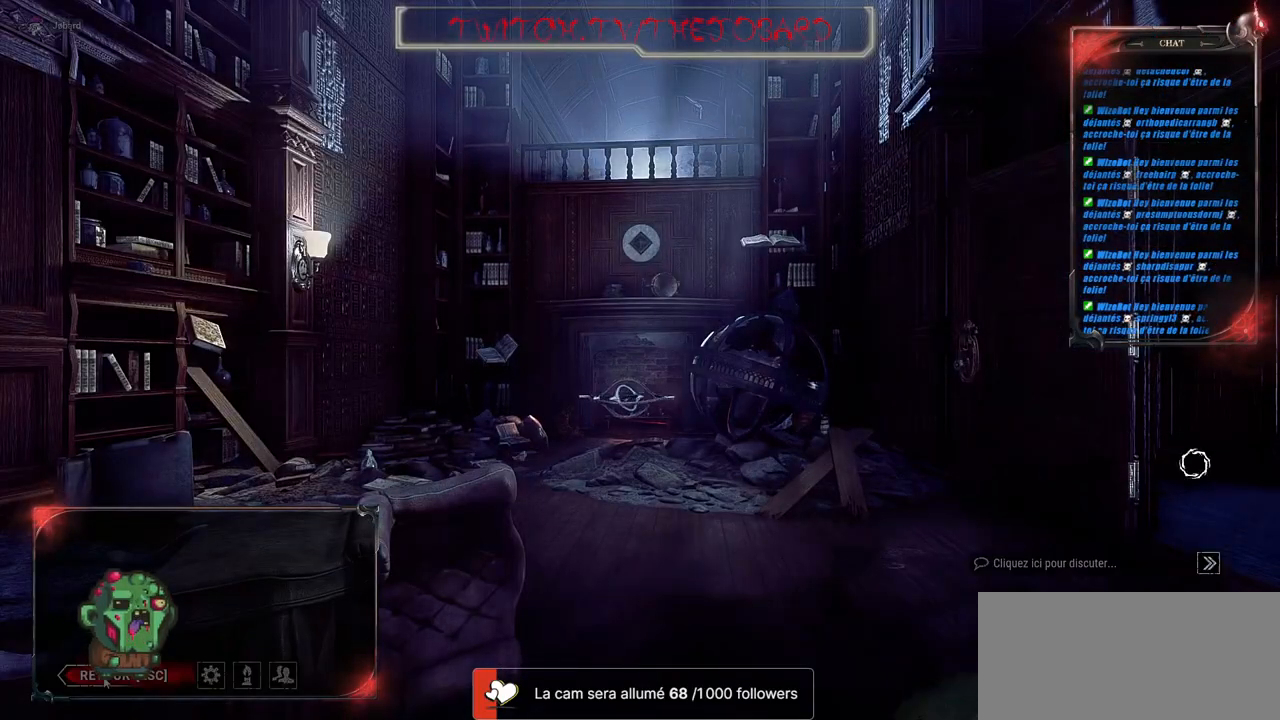
{"keys": [], "mouse": [], "events": []}
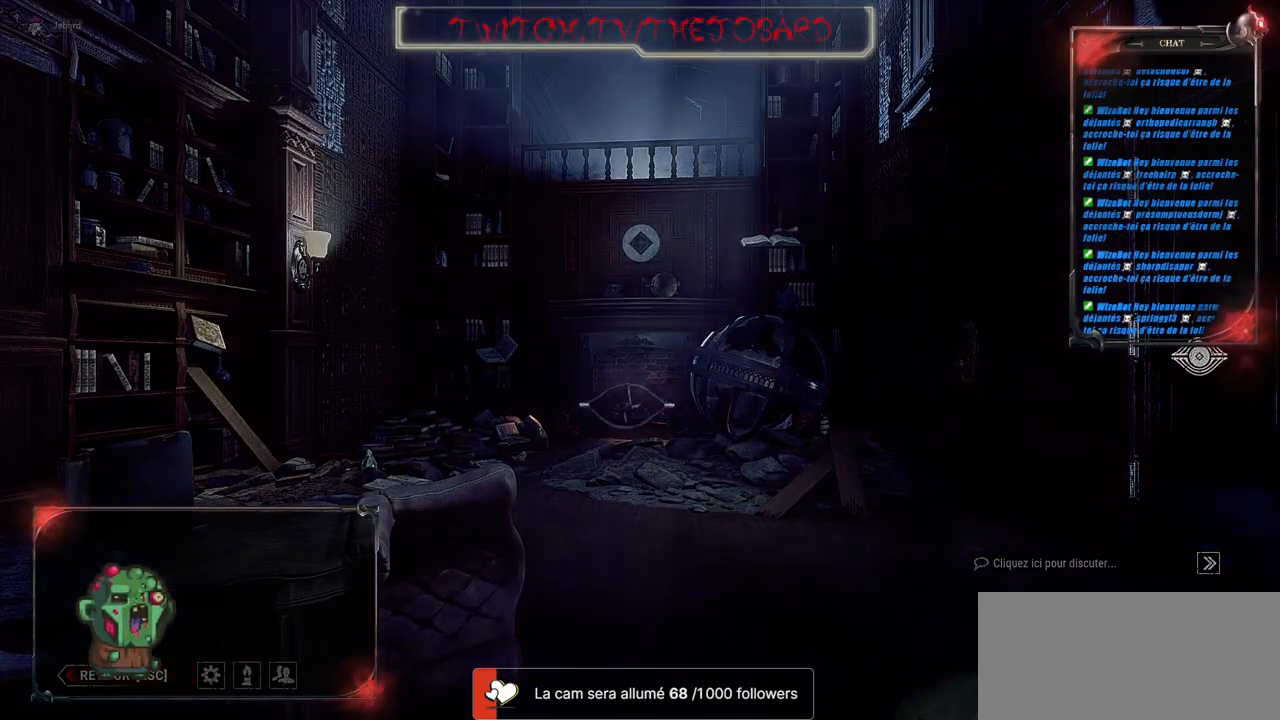
{"keys": [], "mouse": [], "events": []}
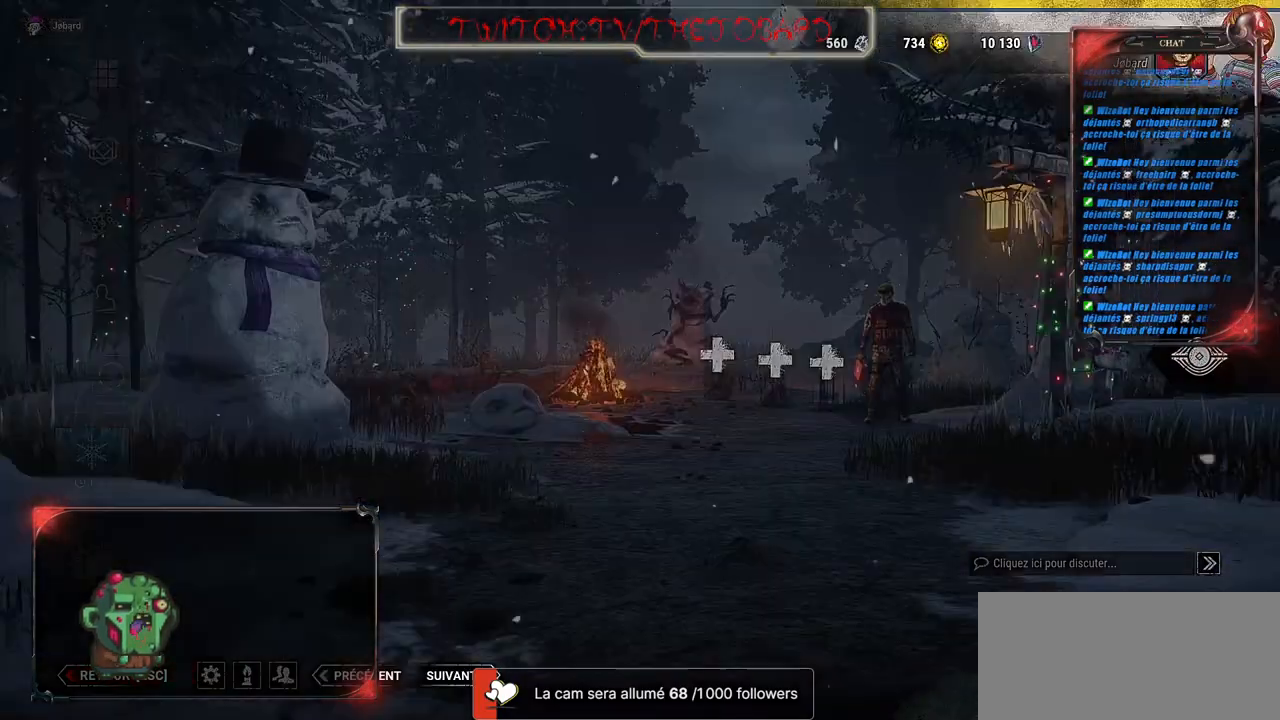
{"keys": [], "mouse": [], "events": []}
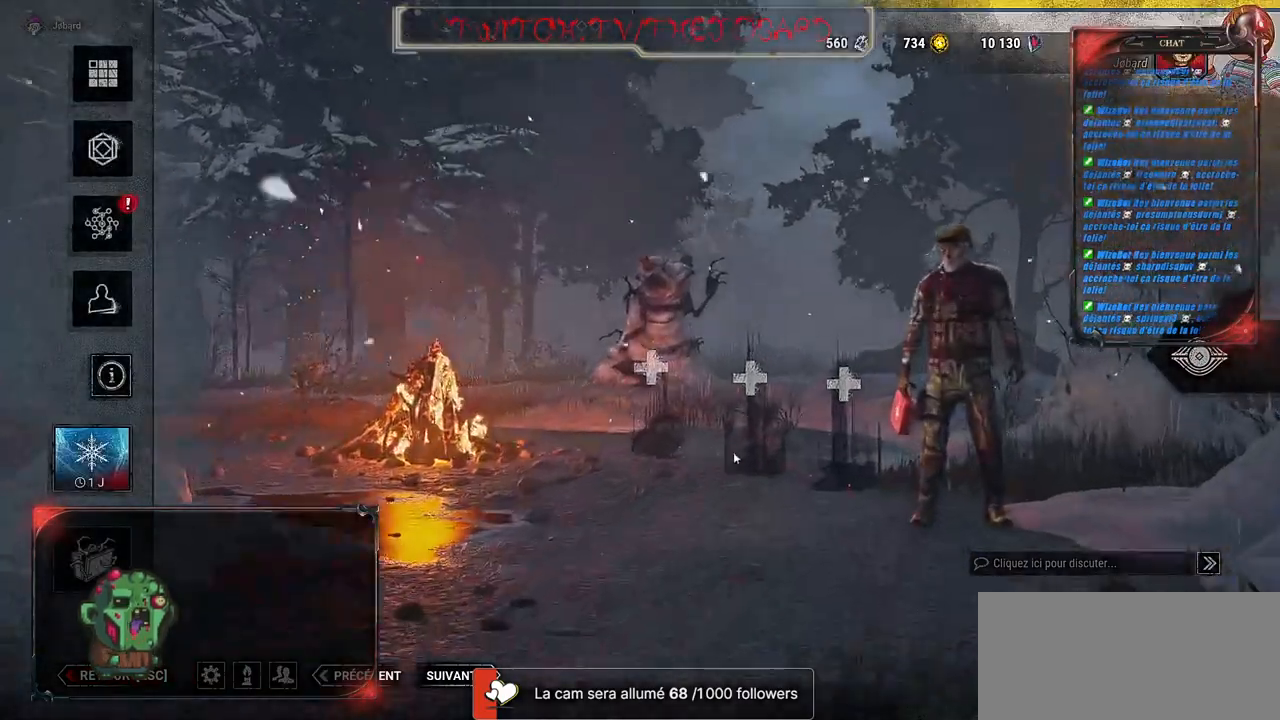
{"keys": [], "mouse": [], "events": []}
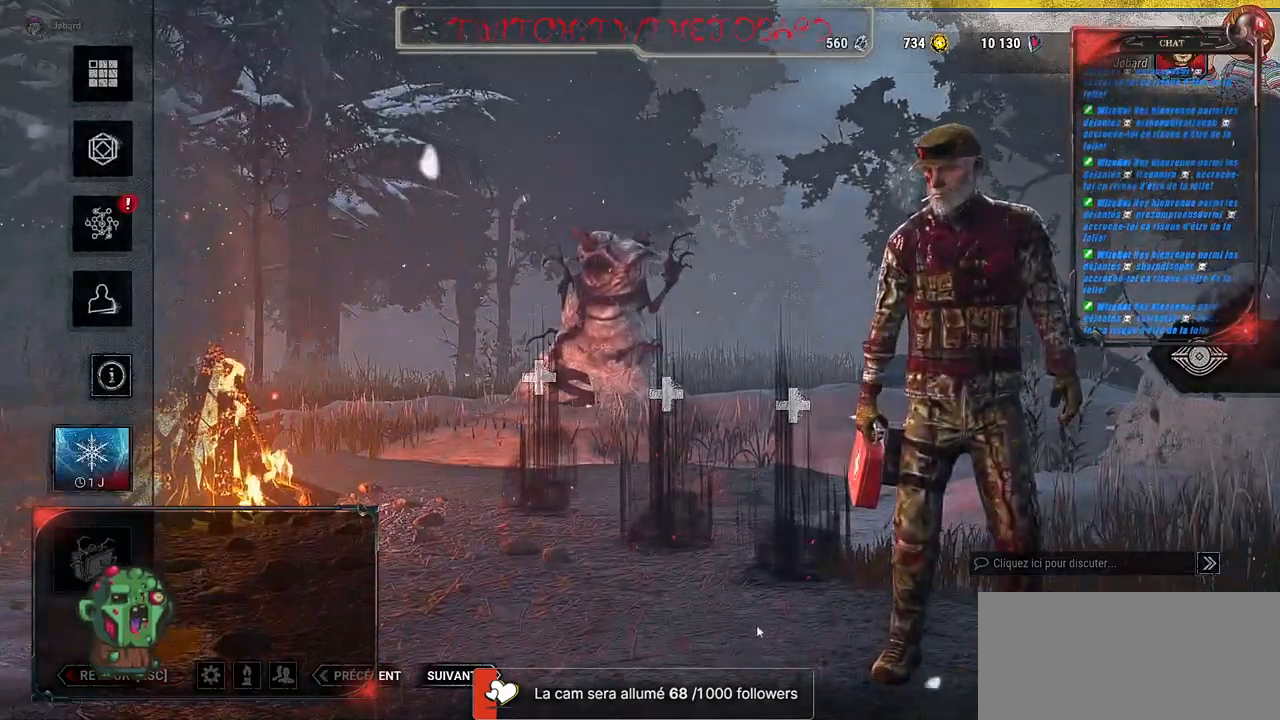
{"keys": [], "mouse": [], "events": []}
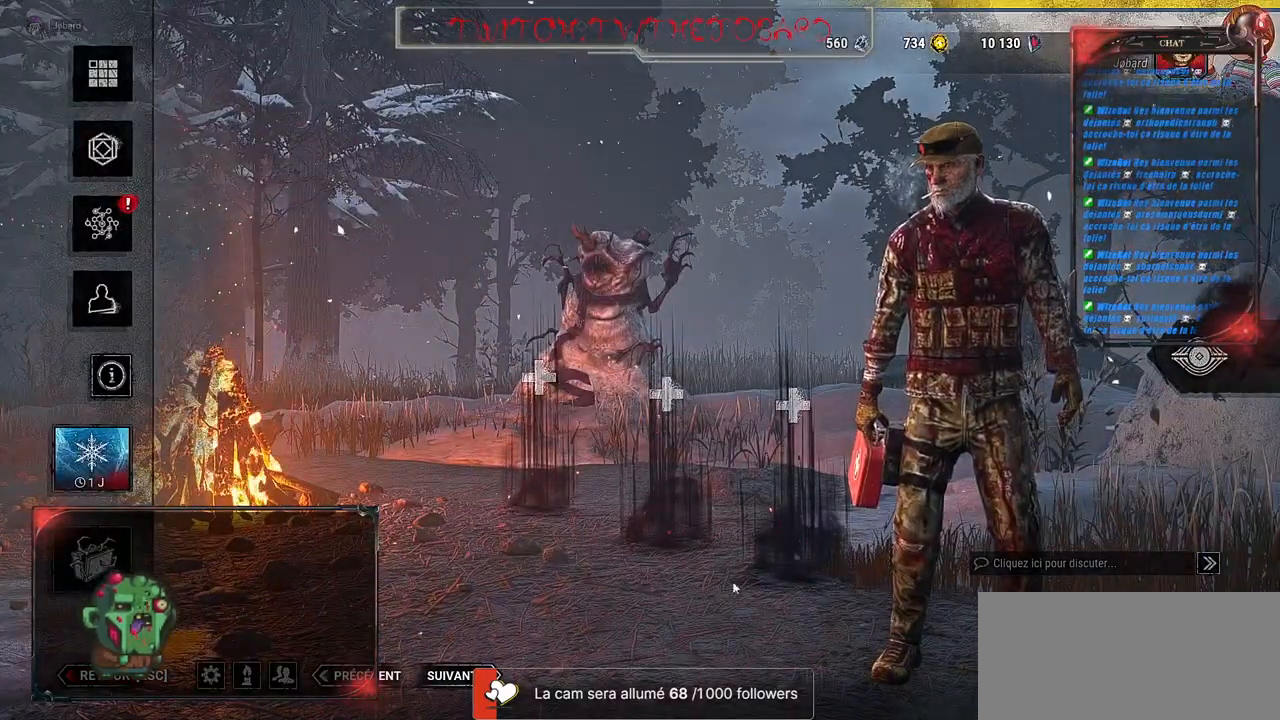
{"keys": [], "mouse": [], "events": []}
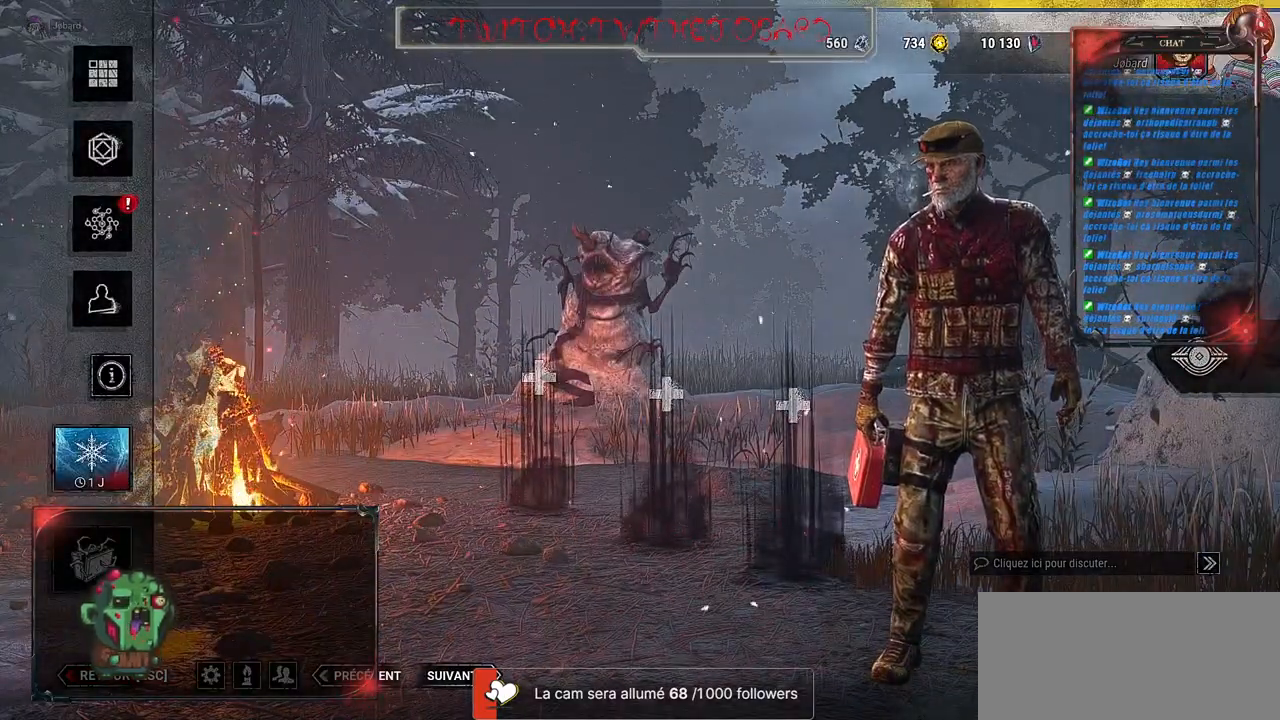
{"keys": [], "mouse": [], "events": [[183, "mouse_left", "down"], [316, "mouse_left", "up"]]}
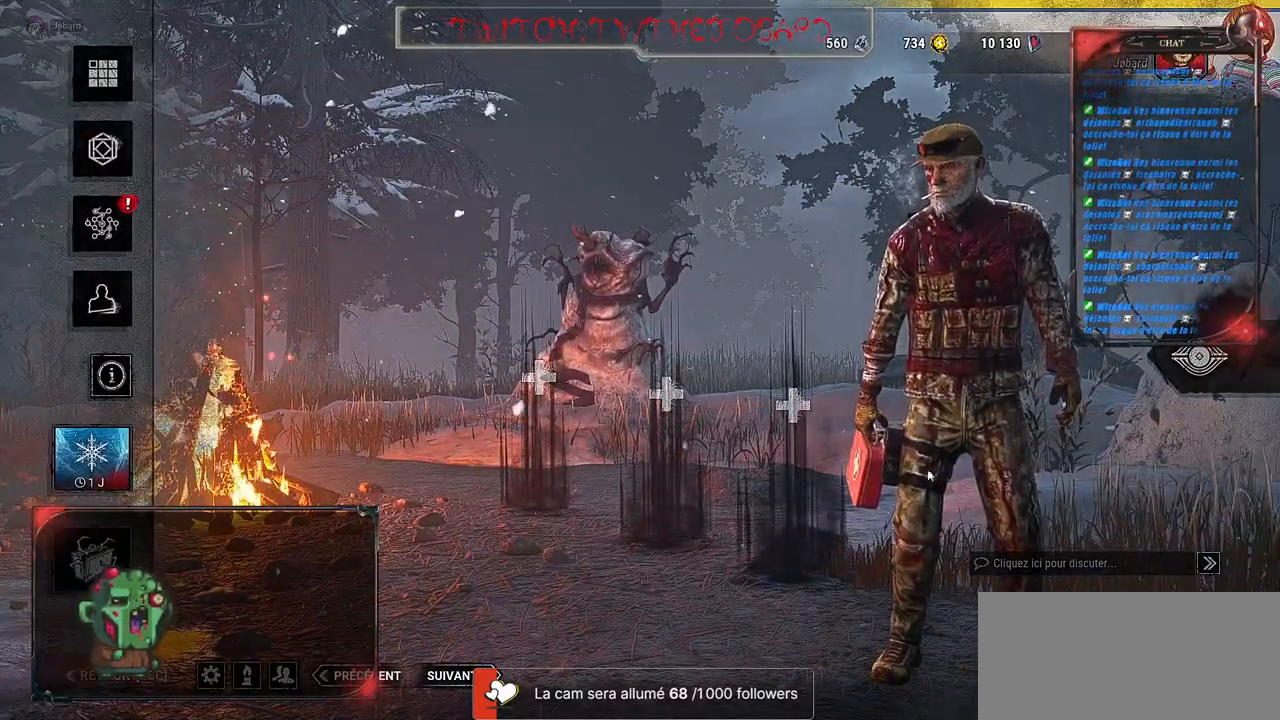
{"keys": [], "mouse": [], "events": []}
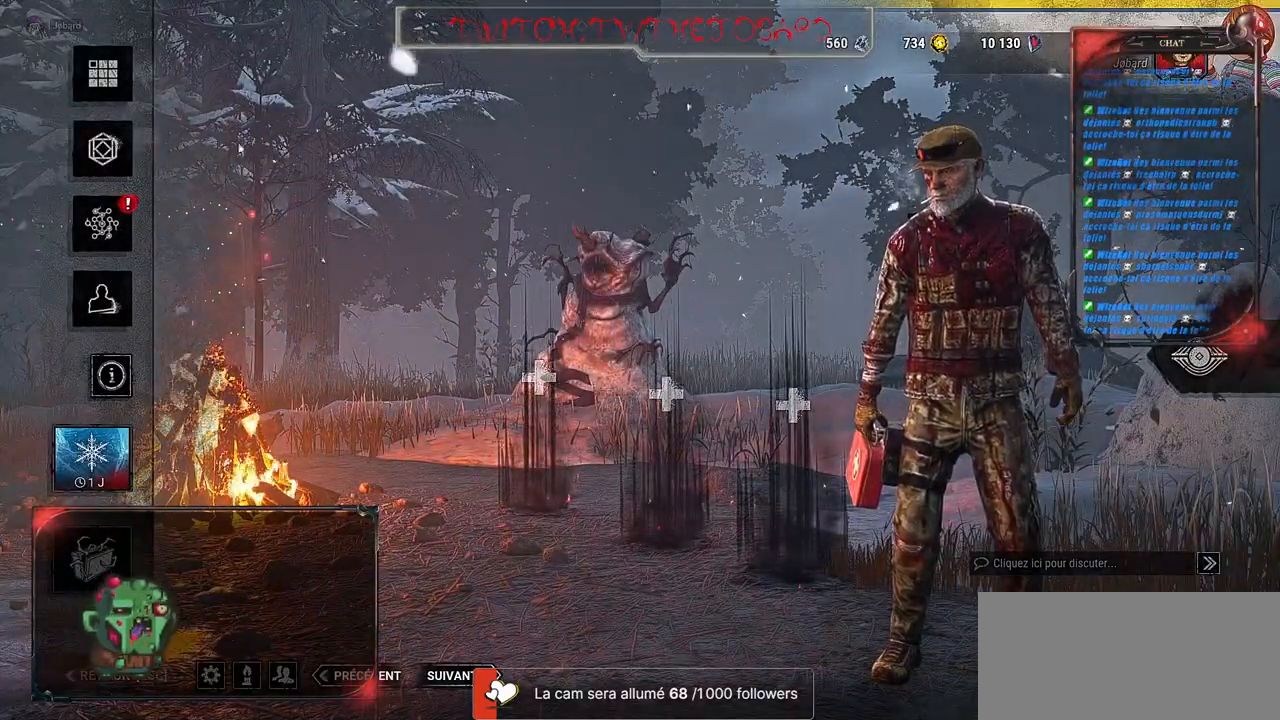
{"keys": [], "mouse": [], "events": []}
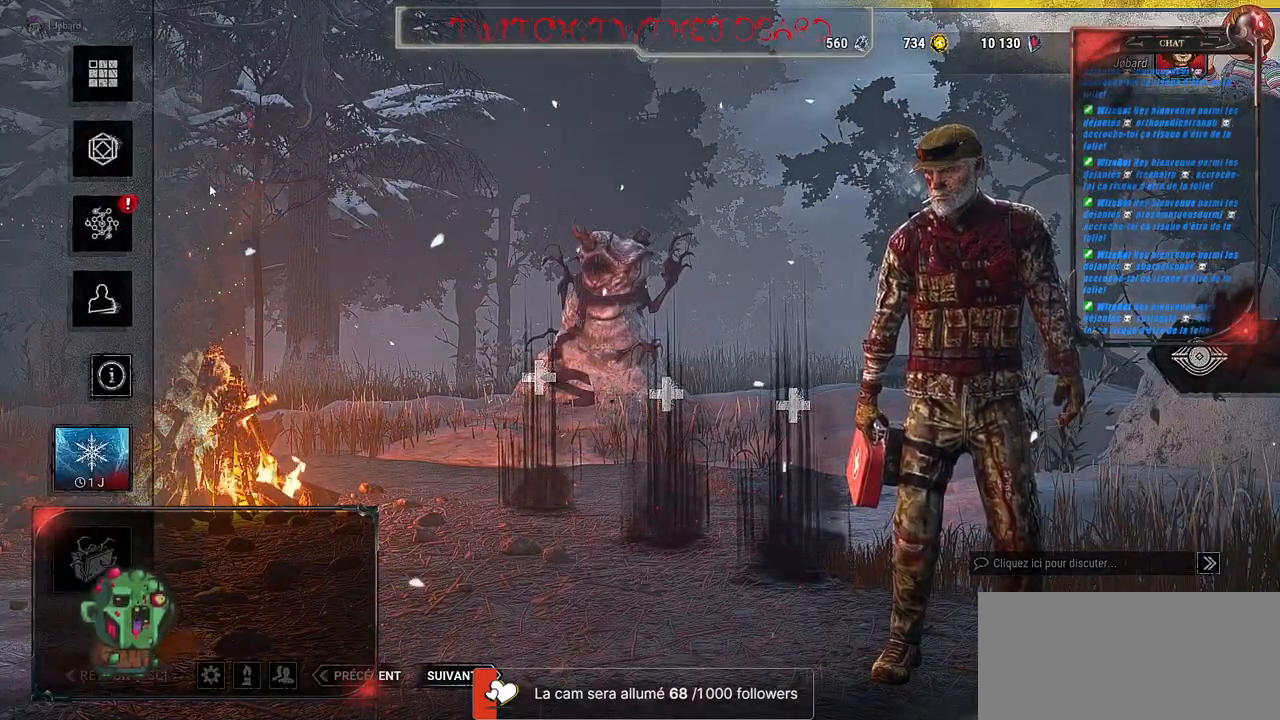
{"keys": [], "mouse": ["left"], "events": [[450, "mouse_left", "down"]]}
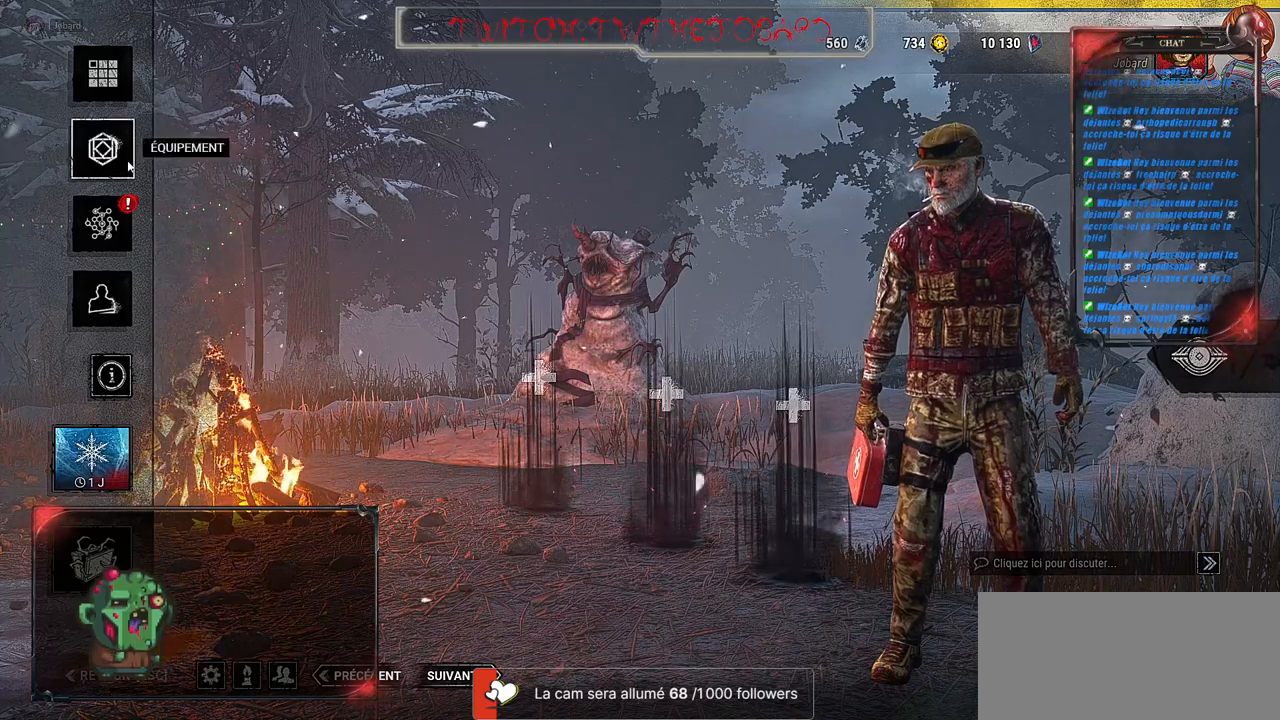
{"keys": [], "mouse": [], "events": [[50, "mouse_left", "up"]]}
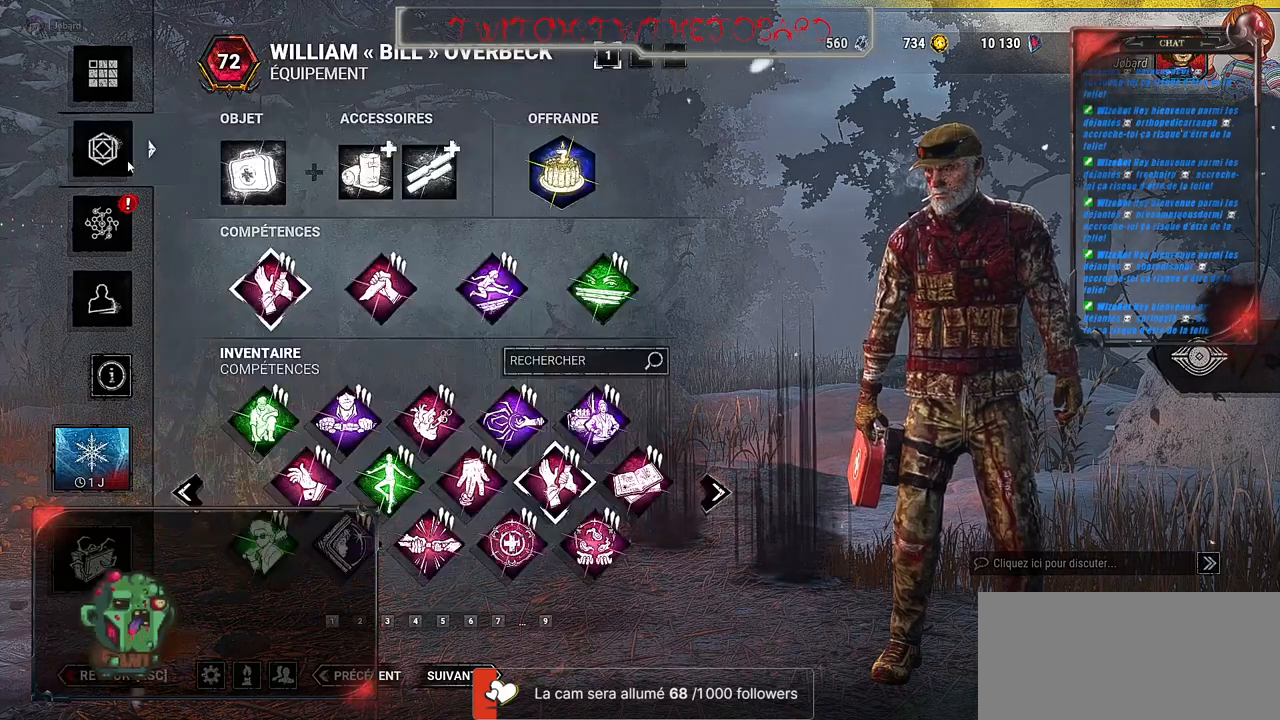
{"keys": [], "mouse": [], "events": []}
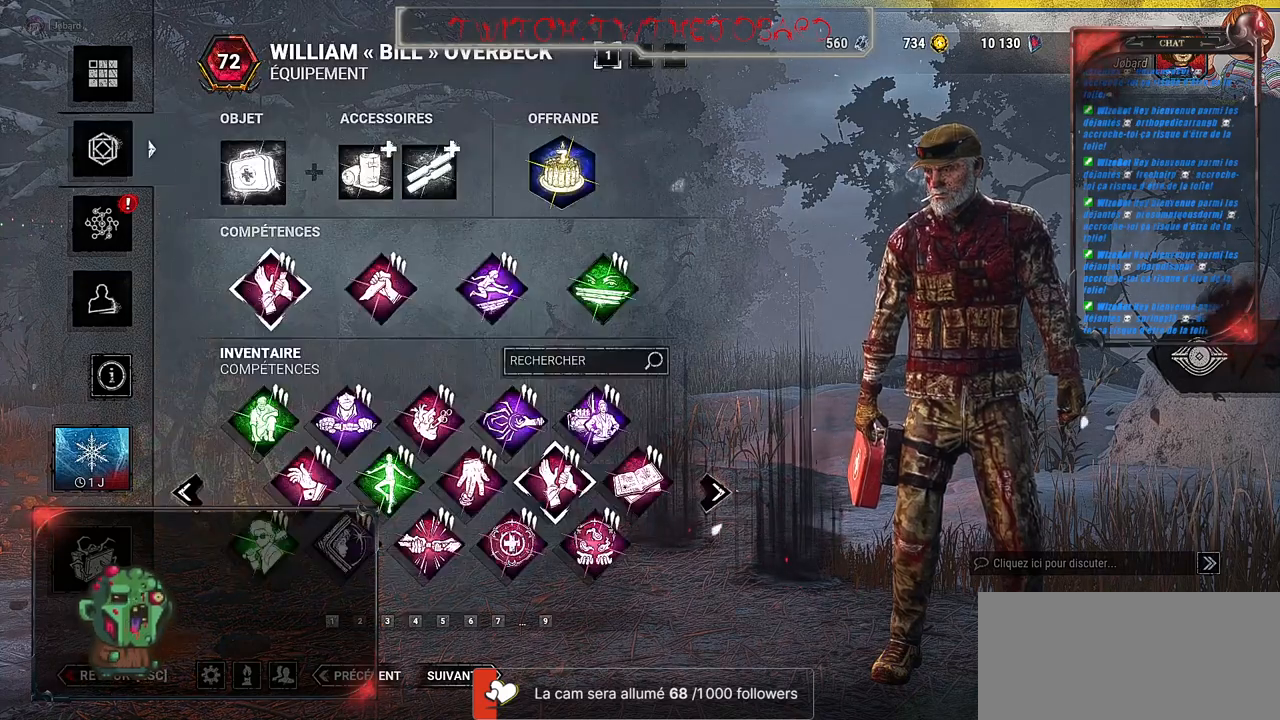
{"keys": [], "mouse": [], "events": []}
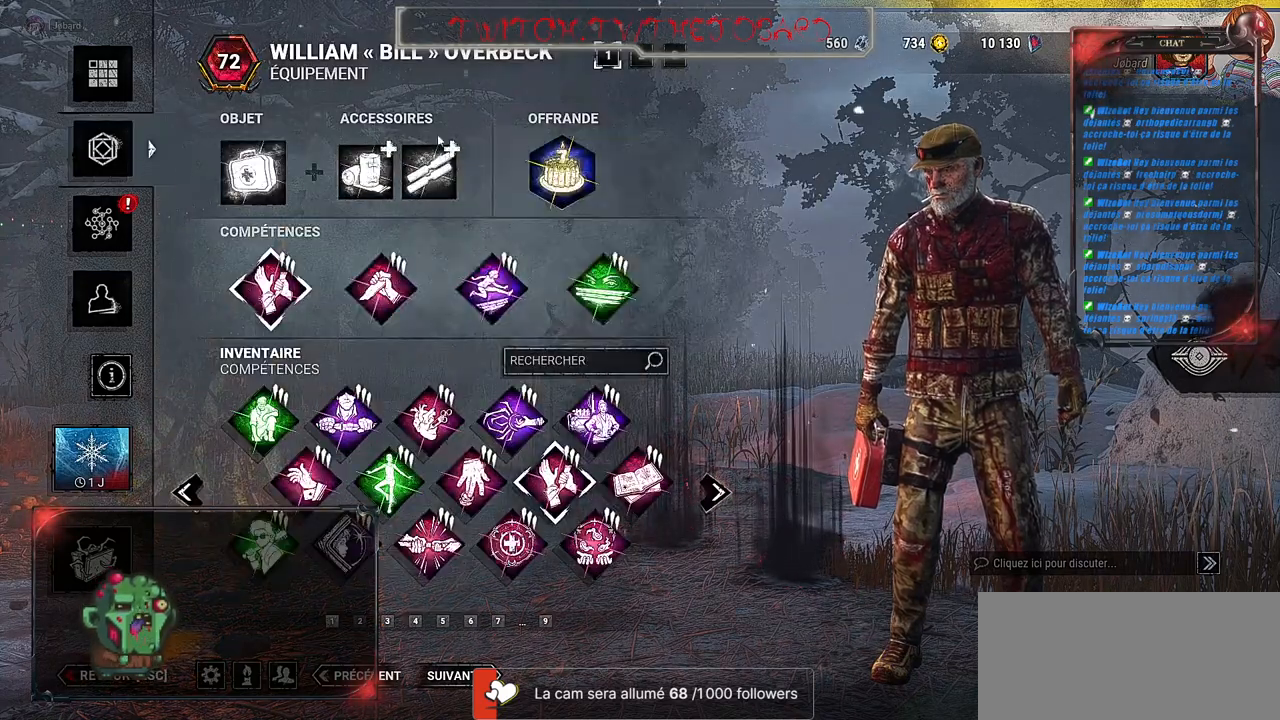
{"keys": [], "mouse": [], "events": []}
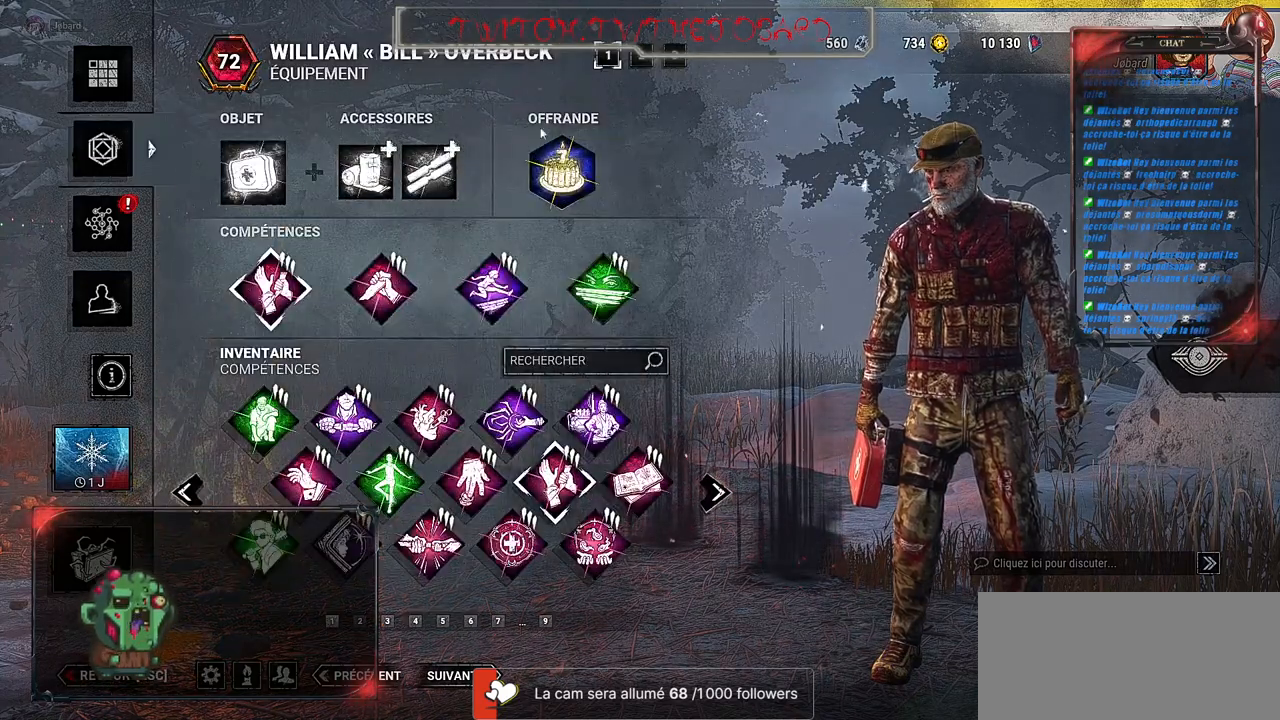
{"keys": [], "mouse": [], "events": []}
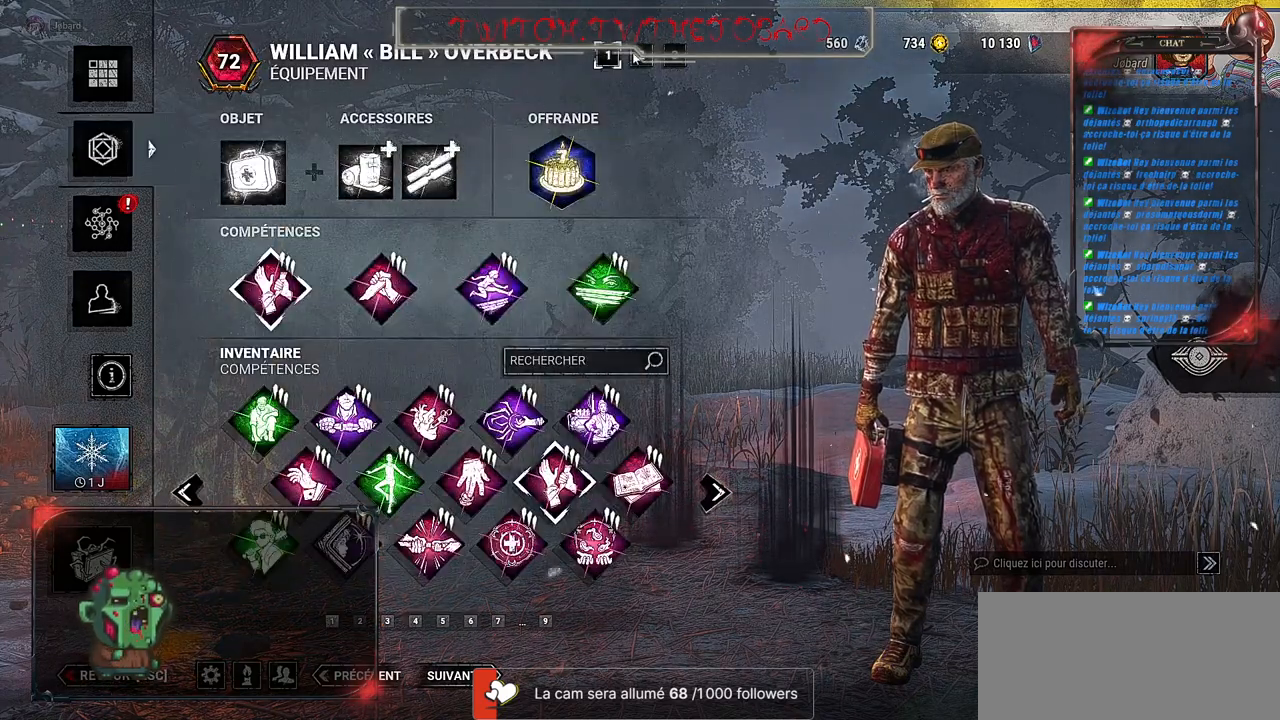
{"keys": [], "mouse": [], "events": [[100, "mouse_left", "down"], [233, "mouse_left", "up"]]}
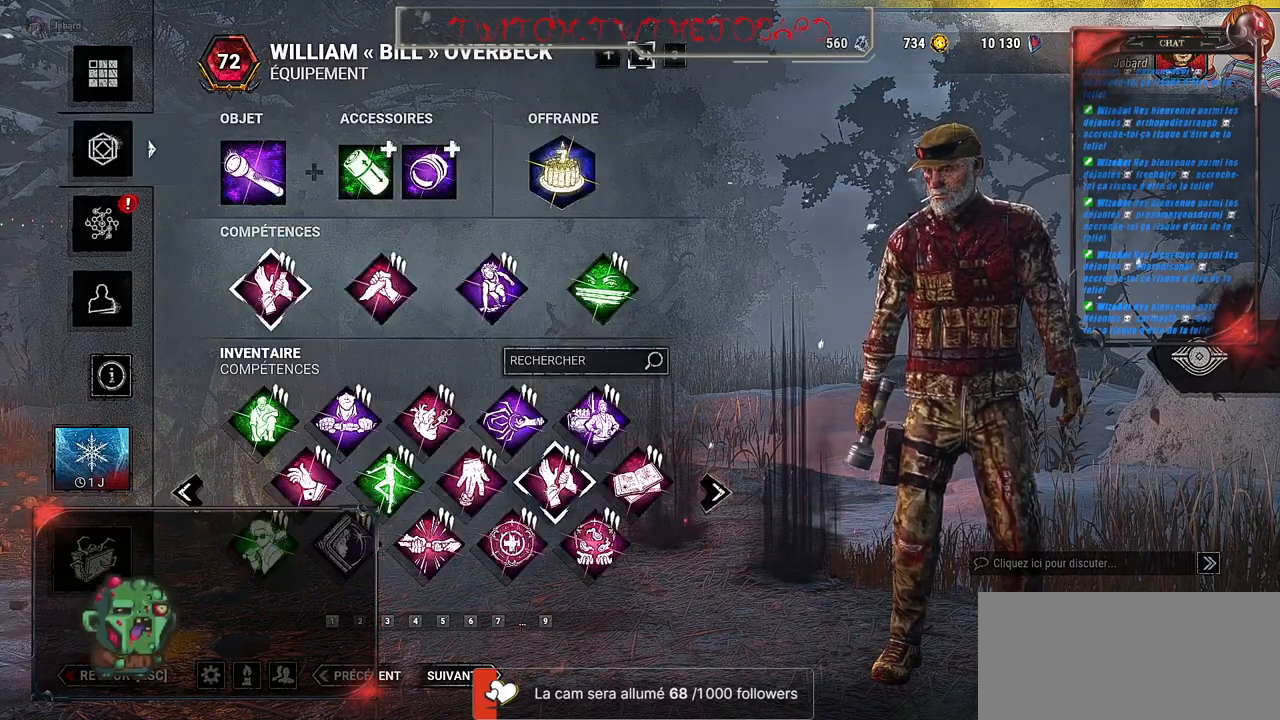
{"keys": [], "mouse": [], "events": []}